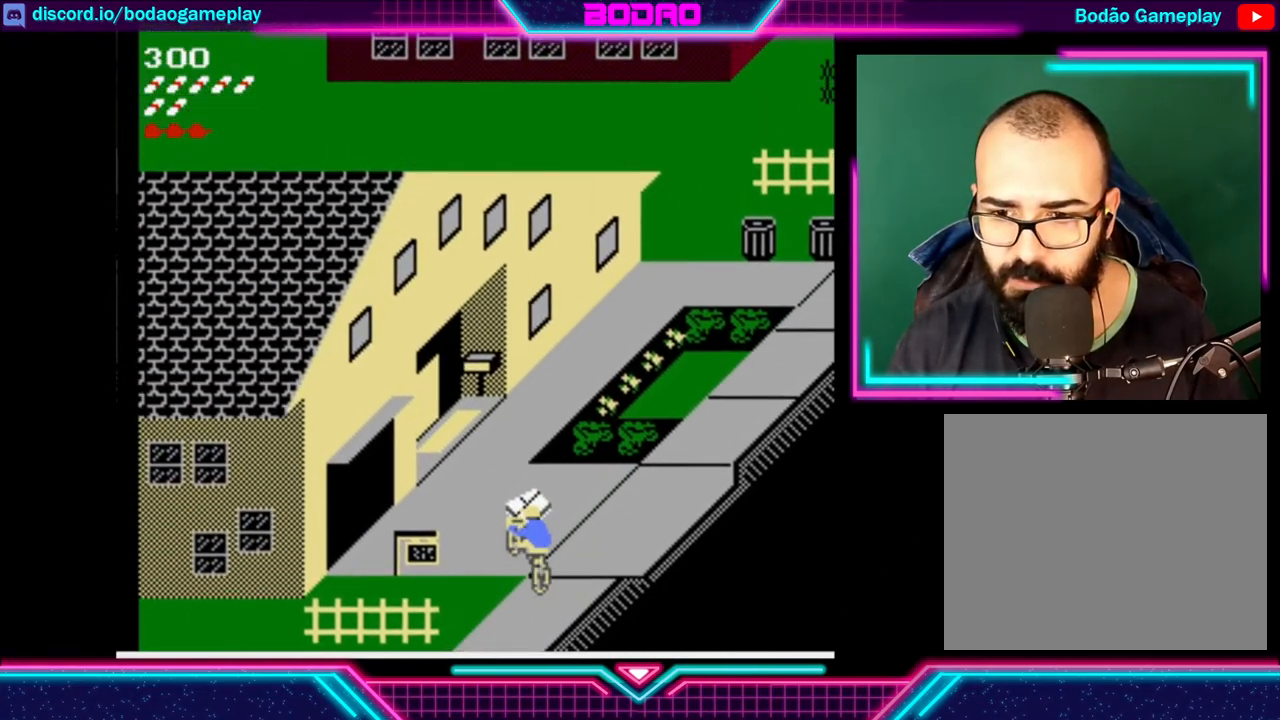
Gameplay with a controller (Xbox layout); each line is a JSON object with the inputs held at the frame after it. "events" lists button and stick changes between this image and that frame as [ms after this image, input, new state], when the widget could be followed in between. Not read: L3 R3 right_stick.
{"buttons": ["DPAD_RIGHT"], "left_stick": "center", "events": [[400, "DPAD_LEFT", "up"], [480, "DPAD_RIGHT", "down"]]}
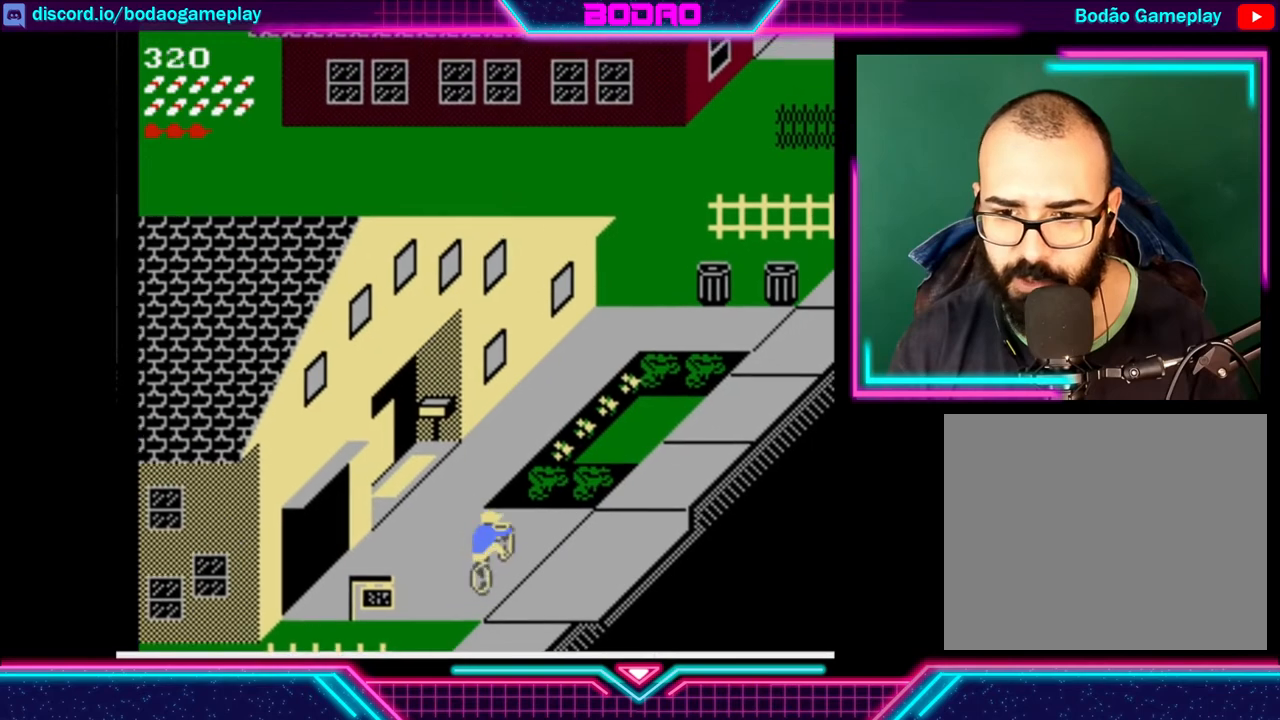
{"buttons": ["DPAD_RIGHT"], "left_stick": "center", "events": []}
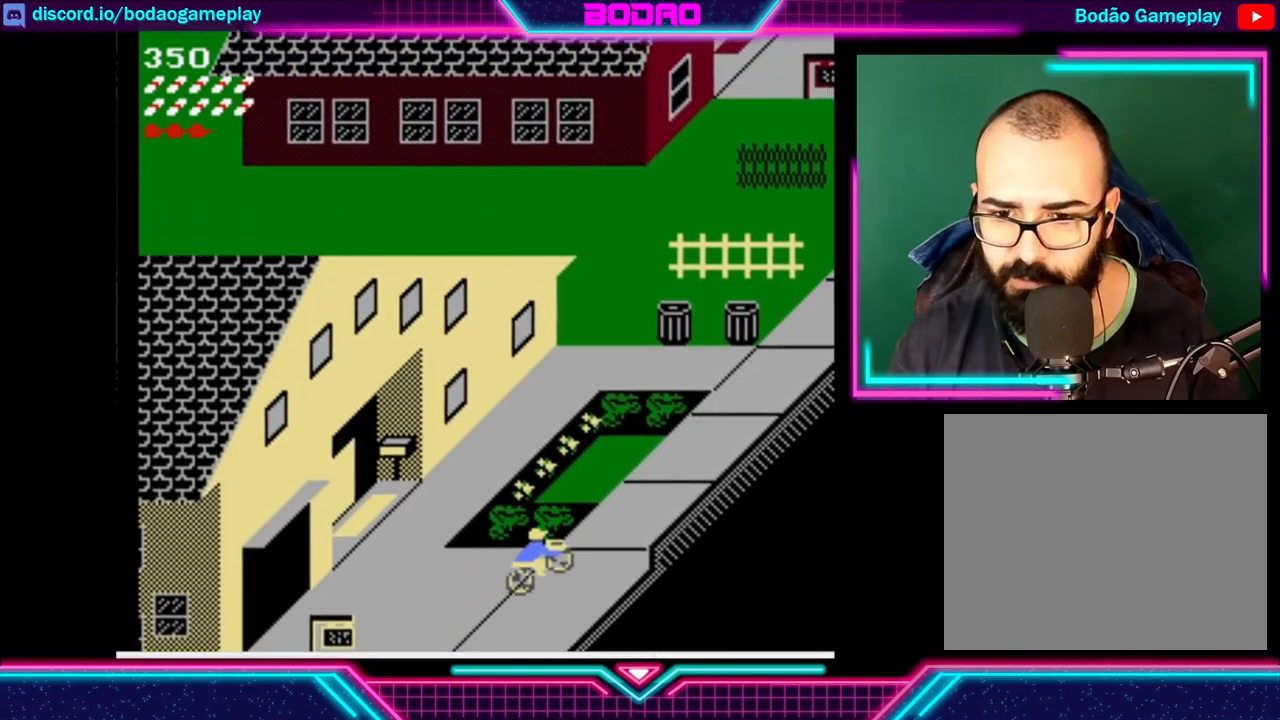
{"buttons": ["DPAD_RIGHT"], "left_stick": "center", "events": [[280, "A", "down"], [320, "DPAD_RIGHT", "up"], [360, "A", "up"], [360, "DPAD_RIGHT", "down"]]}
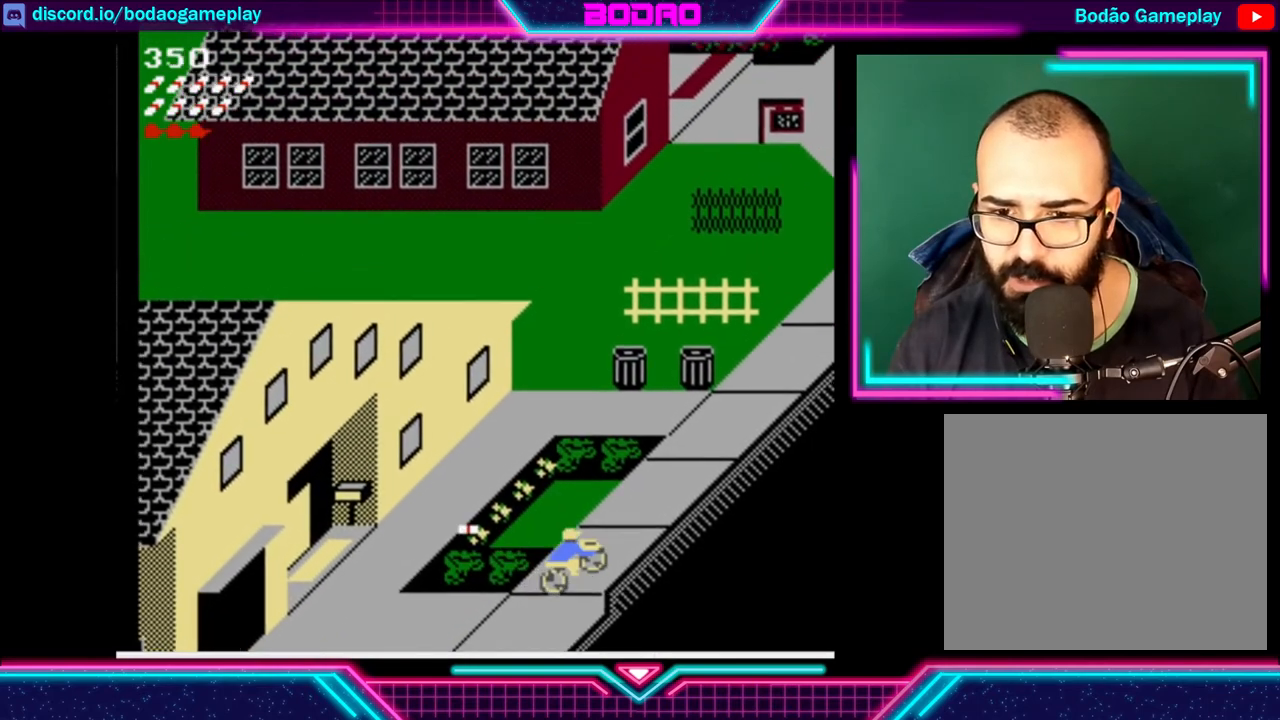
{"buttons": ["DPAD_RIGHT"], "left_stick": "center", "events": [[200, "DPAD_RIGHT", "up"], [480, "DPAD_RIGHT", "down"]]}
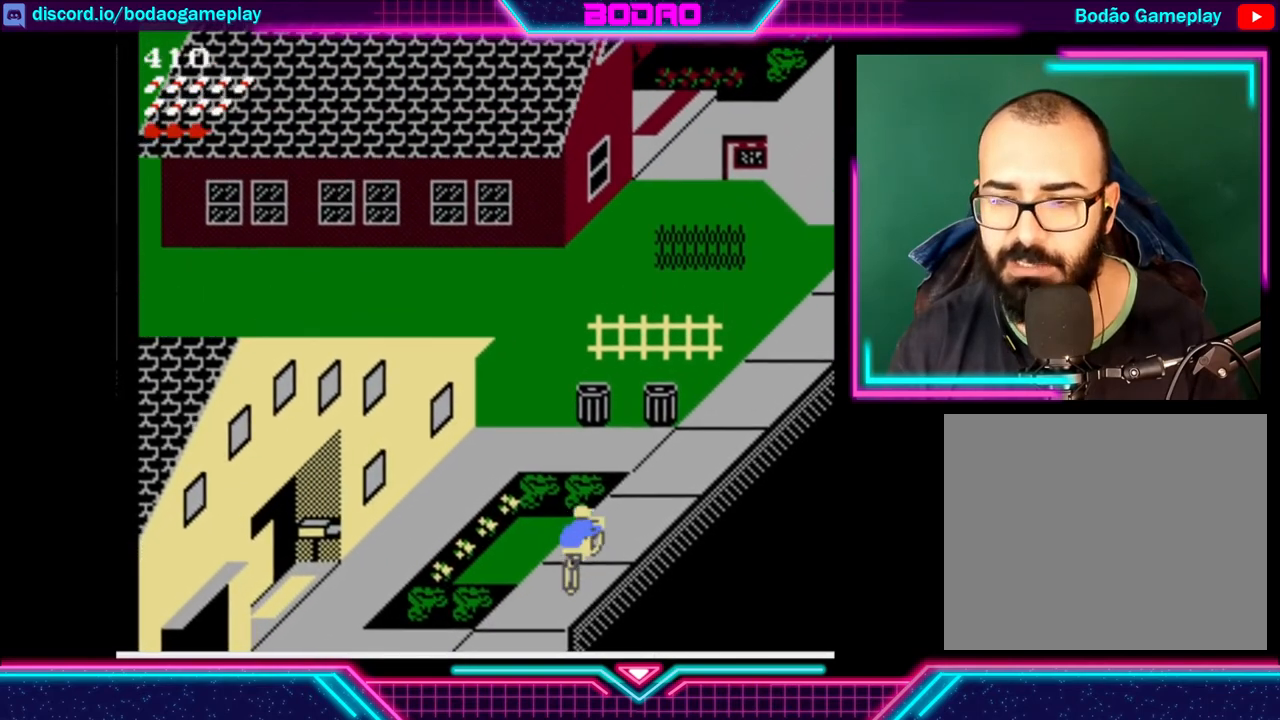
{"buttons": ["DPAD_RIGHT"], "left_stick": "center", "events": [[200, "DPAD_RIGHT", "up"], [360, "DPAD_RIGHT", "down"]]}
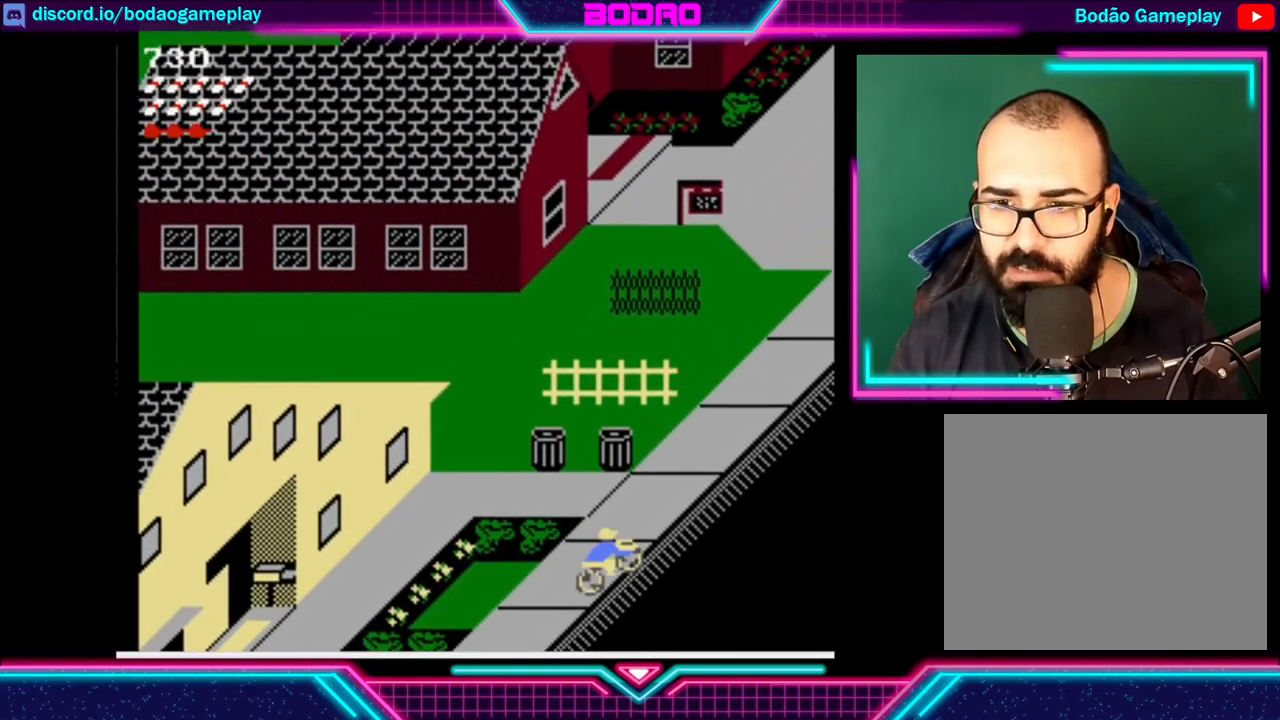
{"buttons": [], "left_stick": "center", "events": [[80, "DPAD_RIGHT", "up"]]}
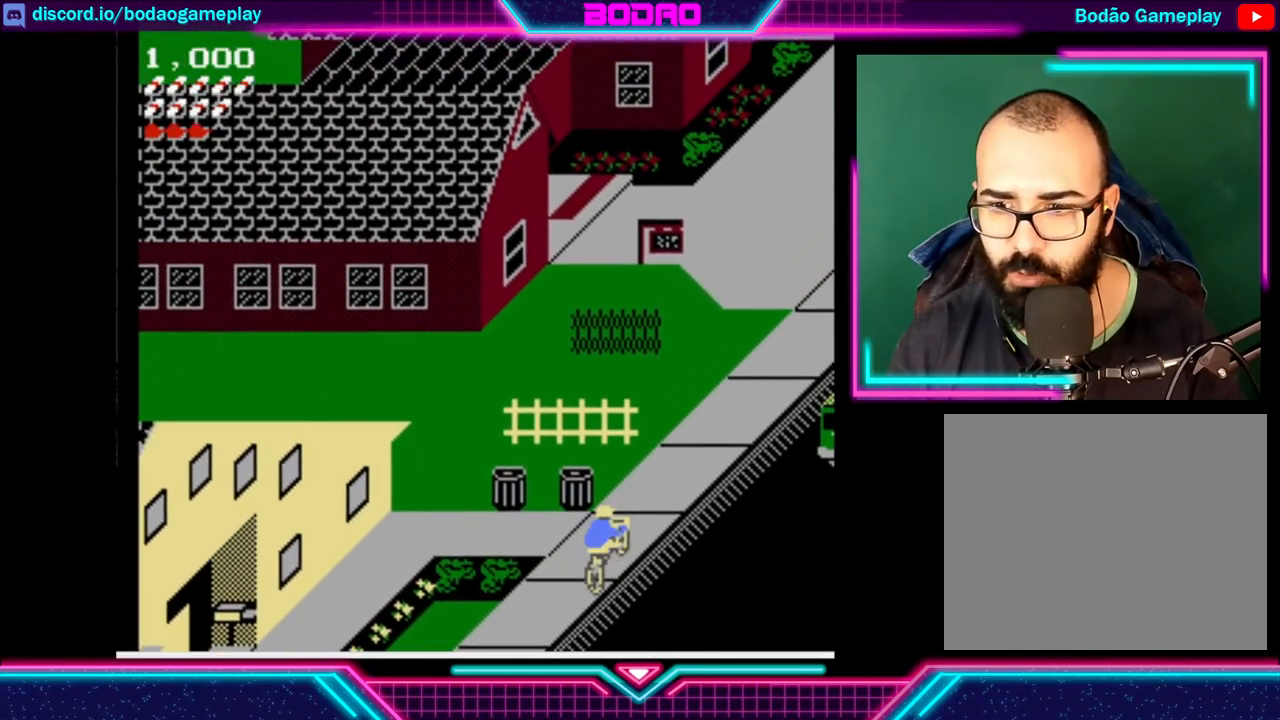
{"buttons": [], "left_stick": "center", "events": [[280, "DPAD_LEFT", "down"], [360, "DPAD_LEFT", "up"]]}
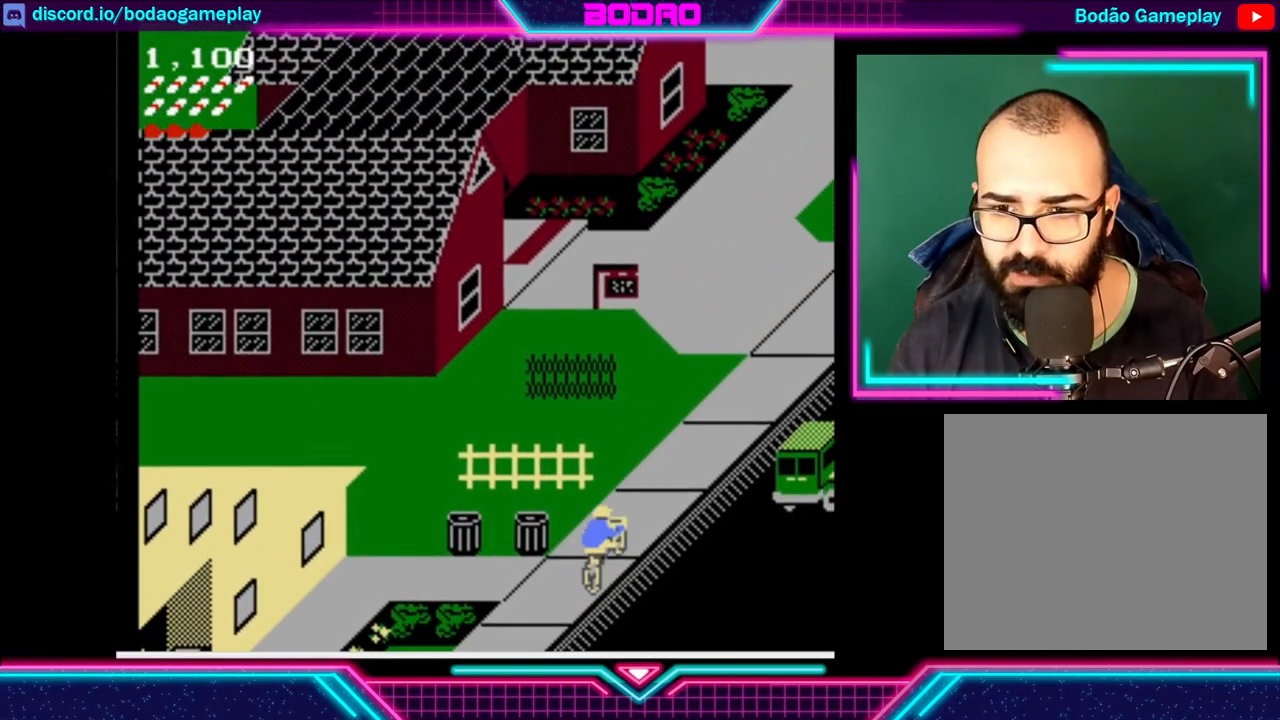
{"buttons": [], "left_stick": "center", "events": []}
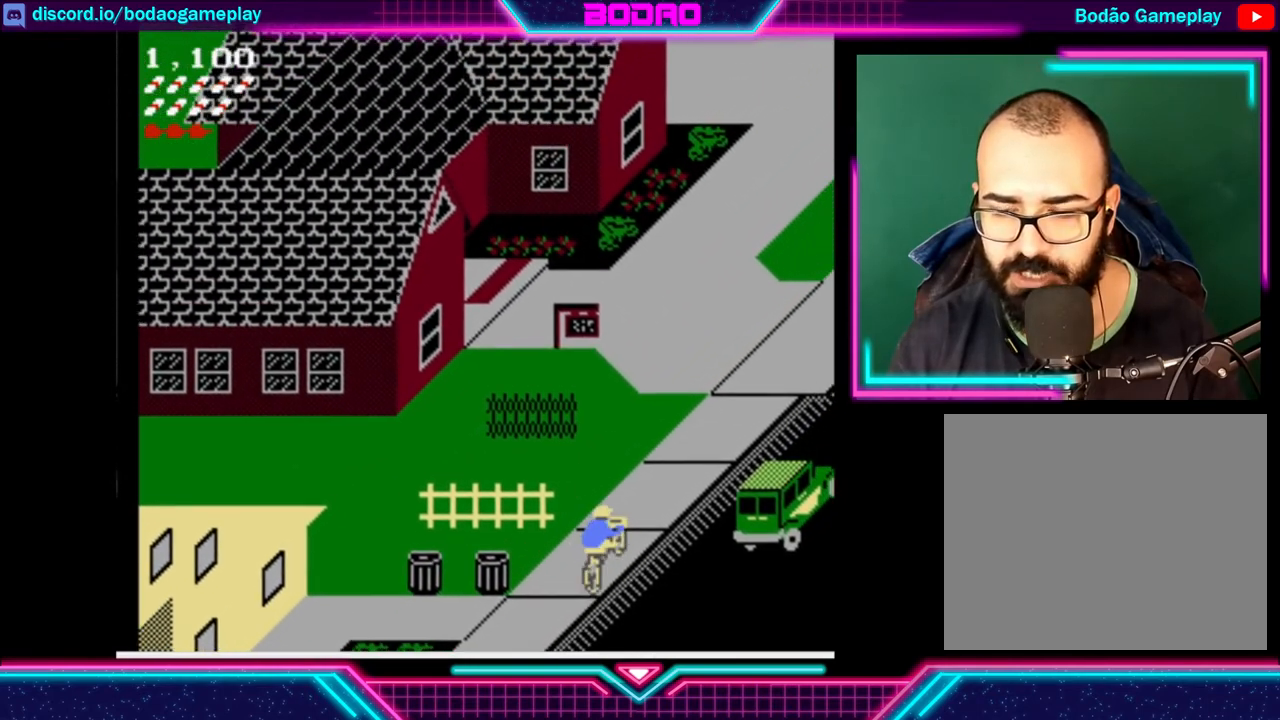
{"buttons": [], "left_stick": "center", "events": [[160, "DPAD_LEFT", "down"], [280, "DPAD_LEFT", "up"]]}
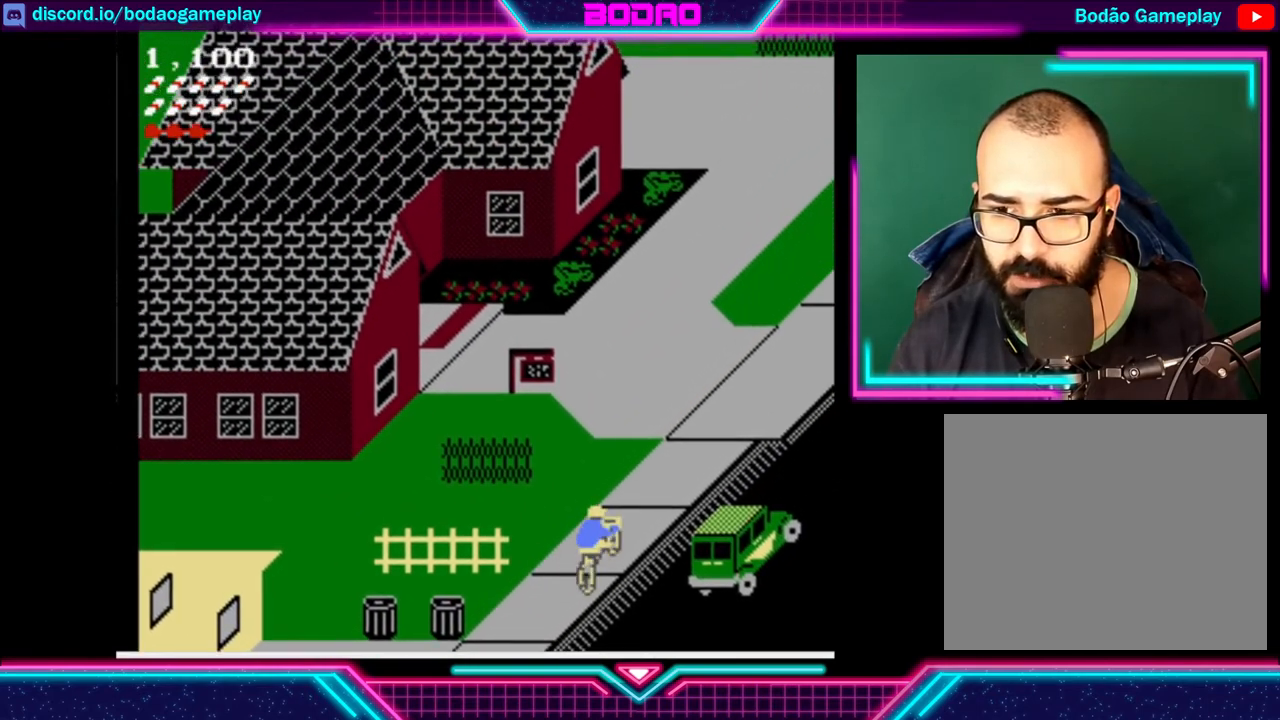
{"buttons": [], "left_stick": "center", "events": [[200, "DPAD_LEFT", "down"], [360, "DPAD_LEFT", "up"]]}
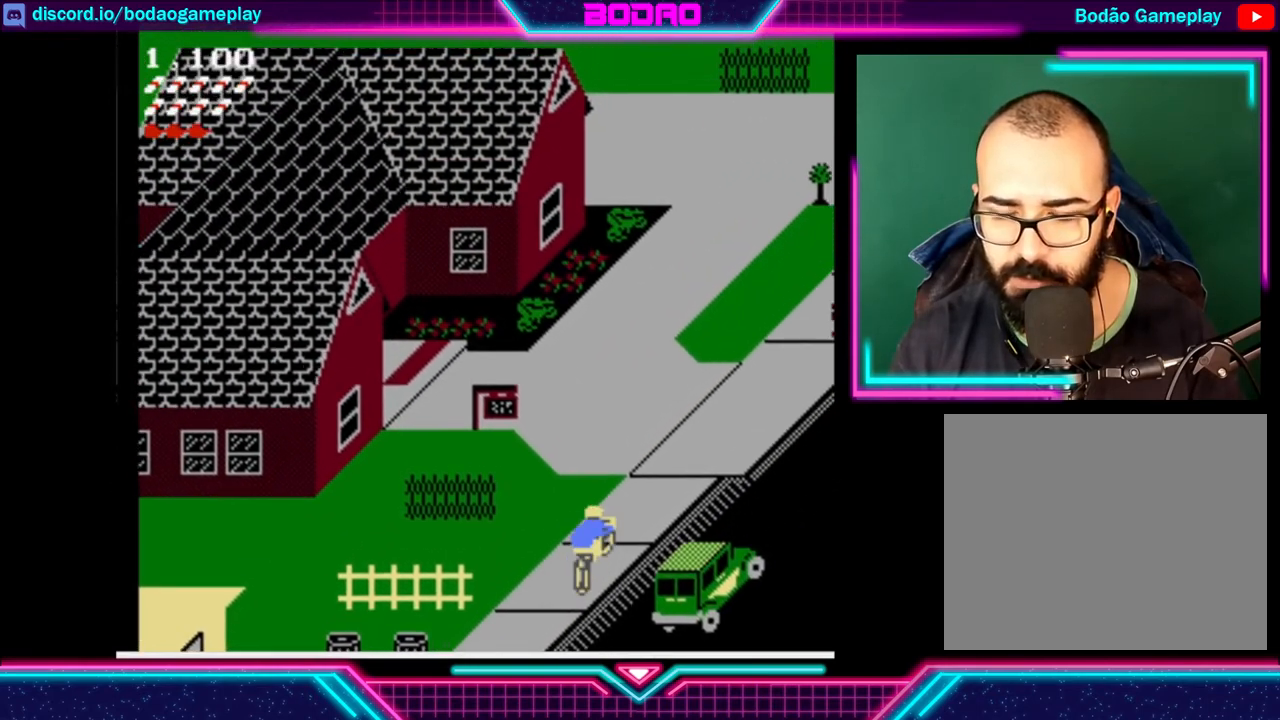
{"buttons": [], "left_stick": "center", "events": []}
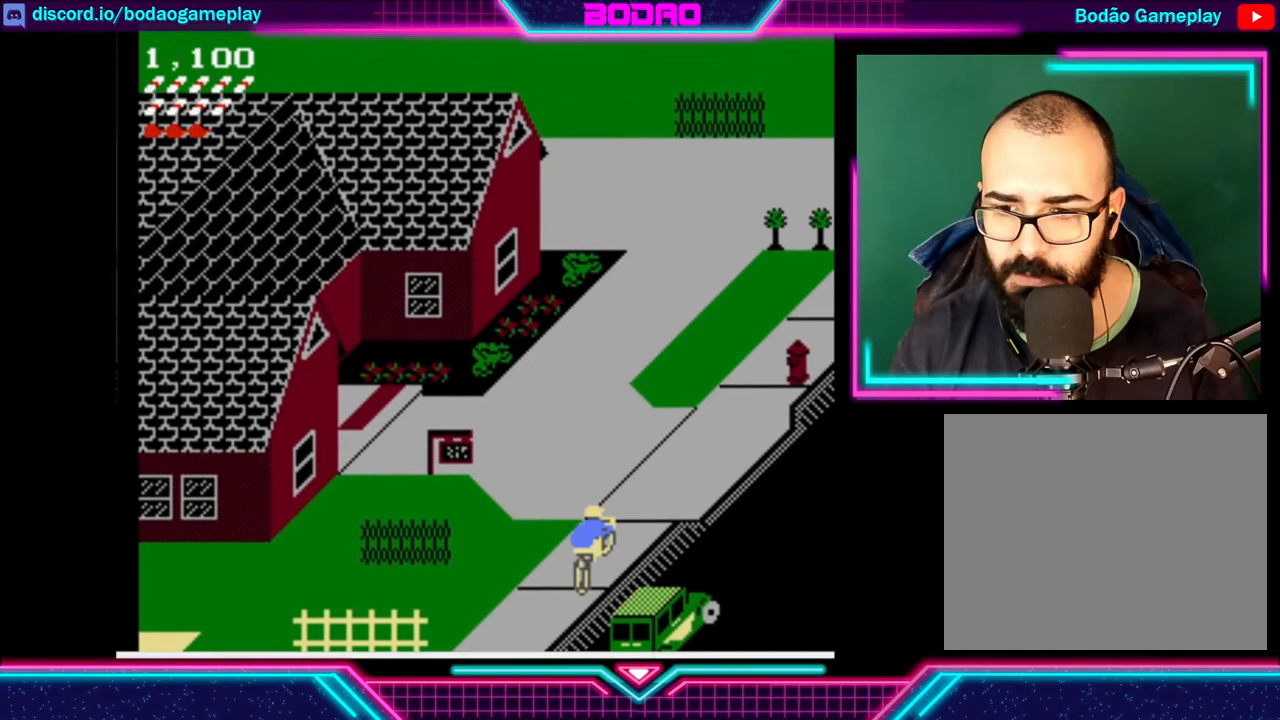
{"buttons": [], "left_stick": "center", "events": []}
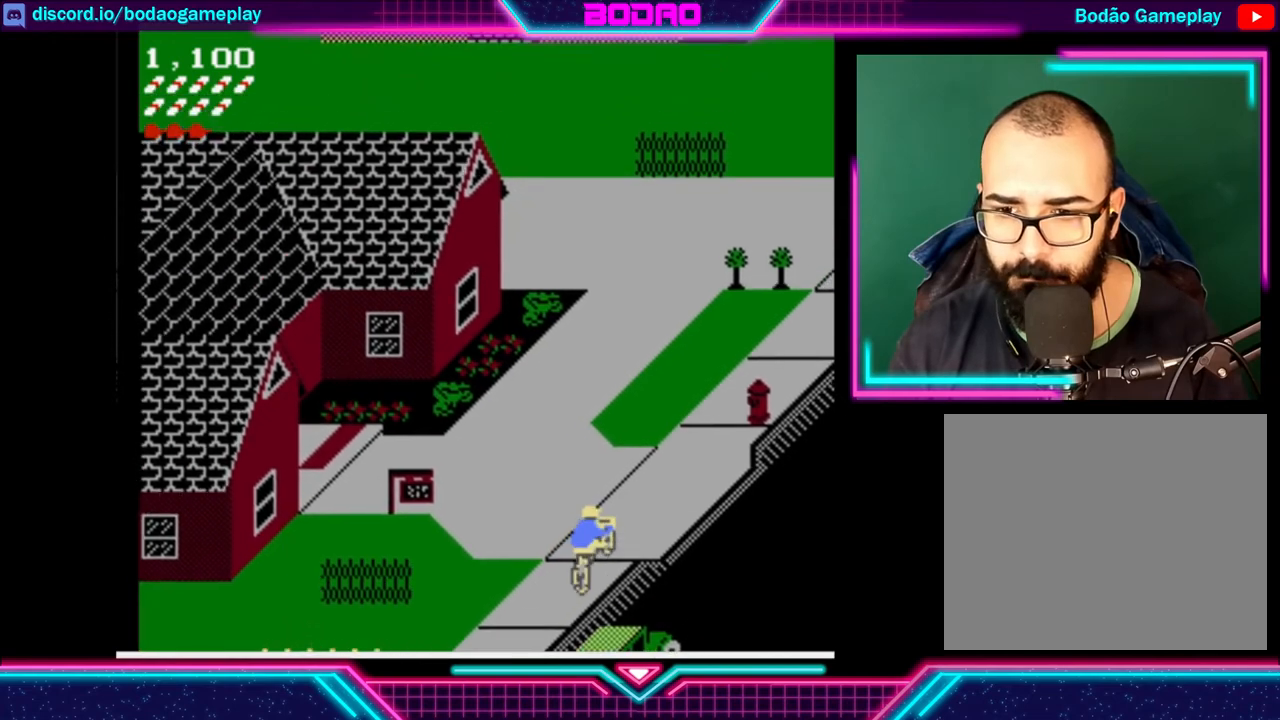
{"buttons": [], "left_stick": "center", "events": [[400, "DPAD_LEFT", "down"], [520, "DPAD_LEFT", "up"]]}
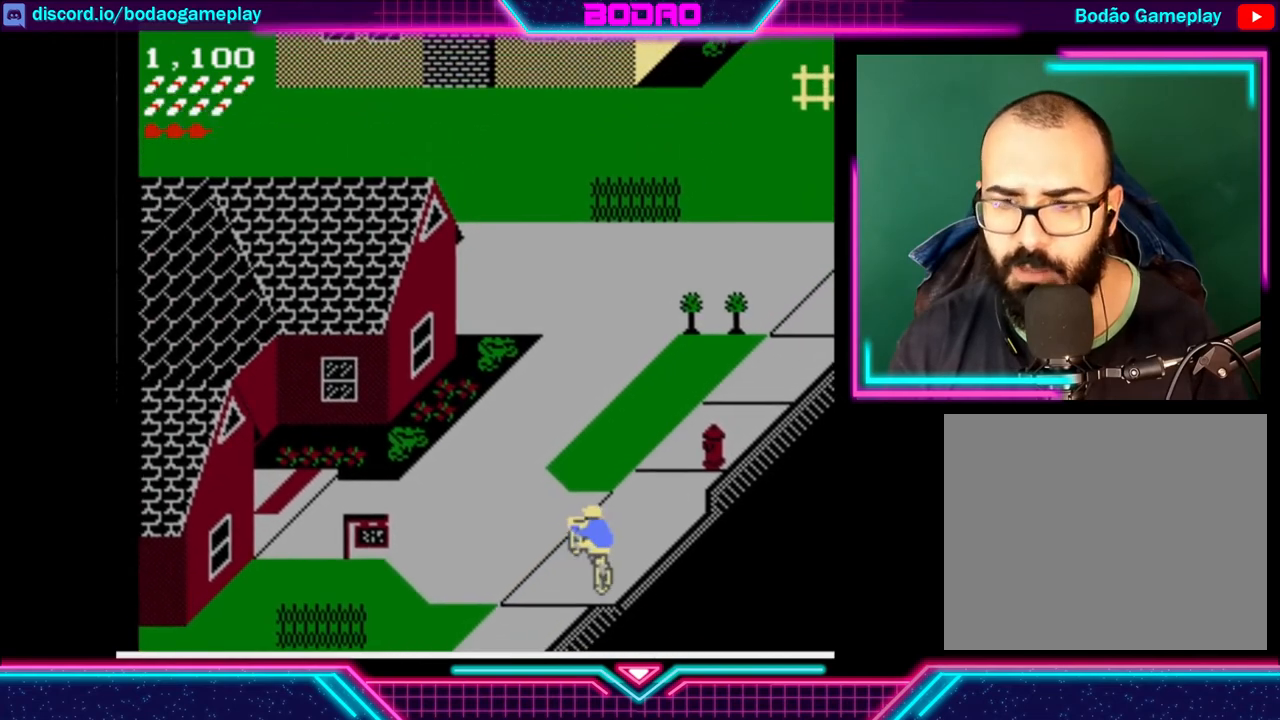
{"buttons": ["DPAD_LEFT"], "left_stick": "center", "events": [[400, "DPAD_LEFT", "down"]]}
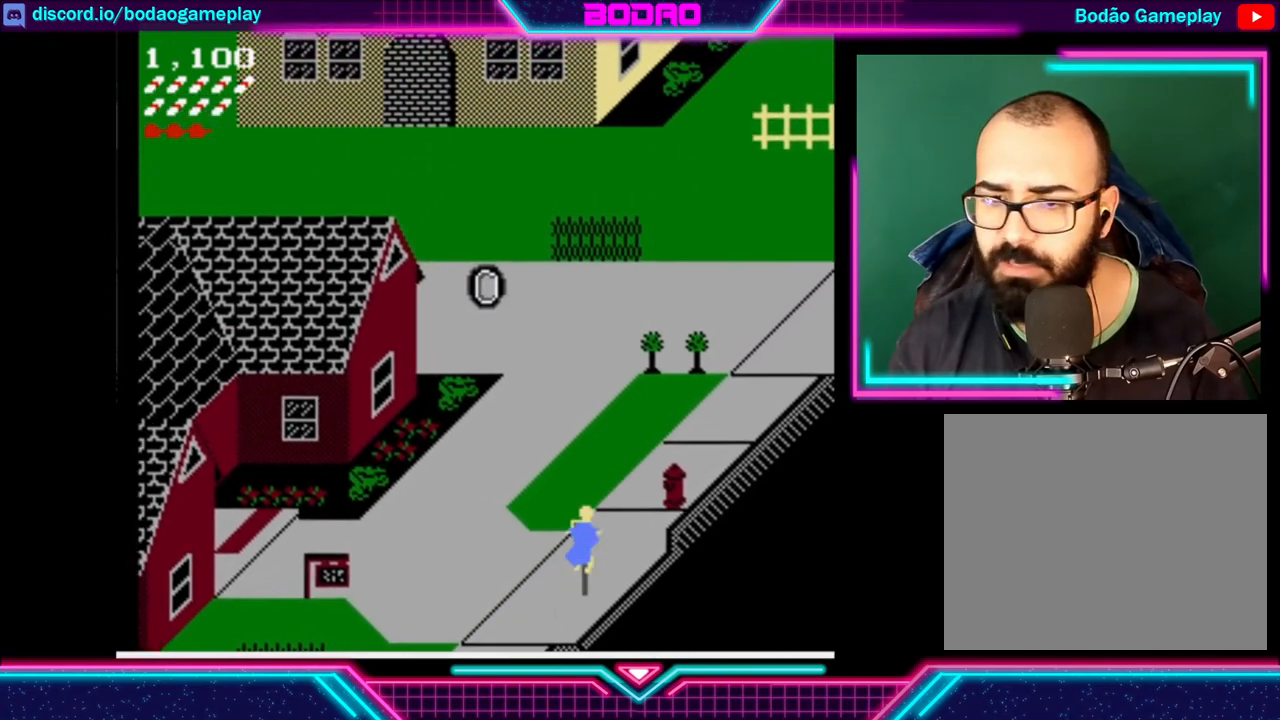
{"buttons": [], "left_stick": "center", "events": [[80, "DPAD_LEFT", "up"], [320, "DPAD_LEFT", "down"], [480, "DPAD_LEFT", "up"]]}
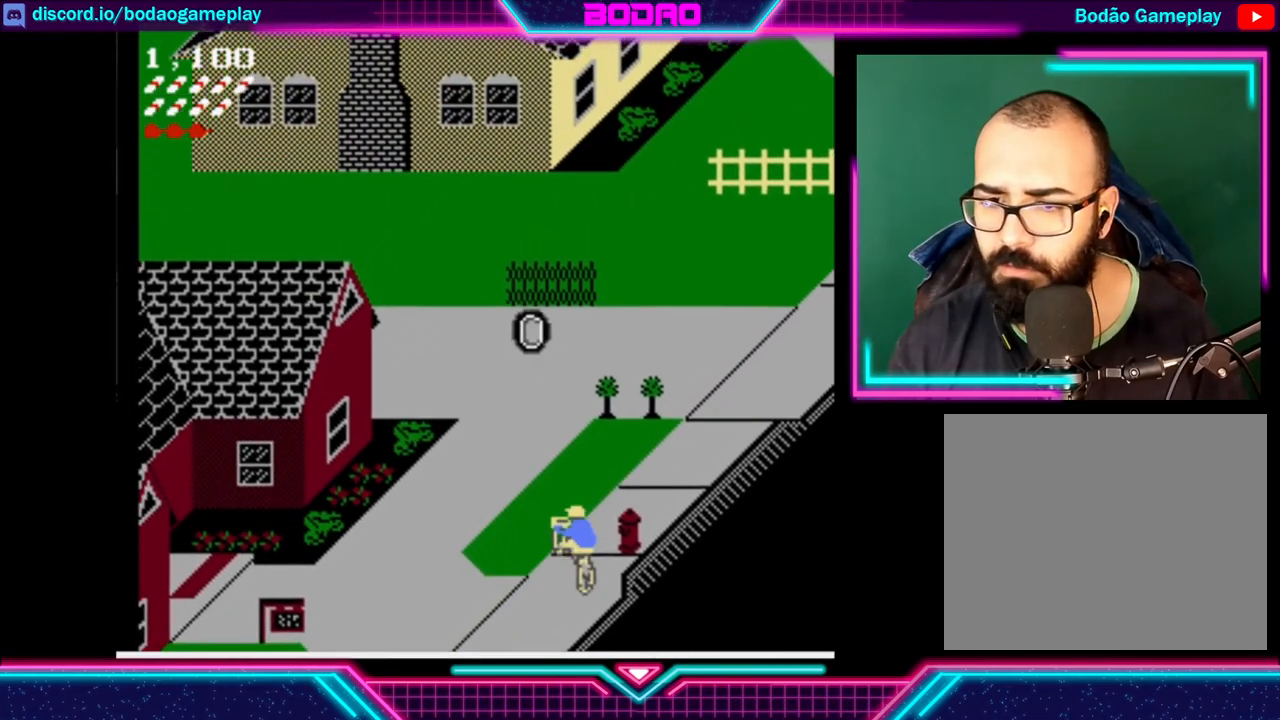
{"buttons": [], "left_stick": "center", "events": [[120, "DPAD_LEFT", "down"], [440, "DPAD_LEFT", "up"]]}
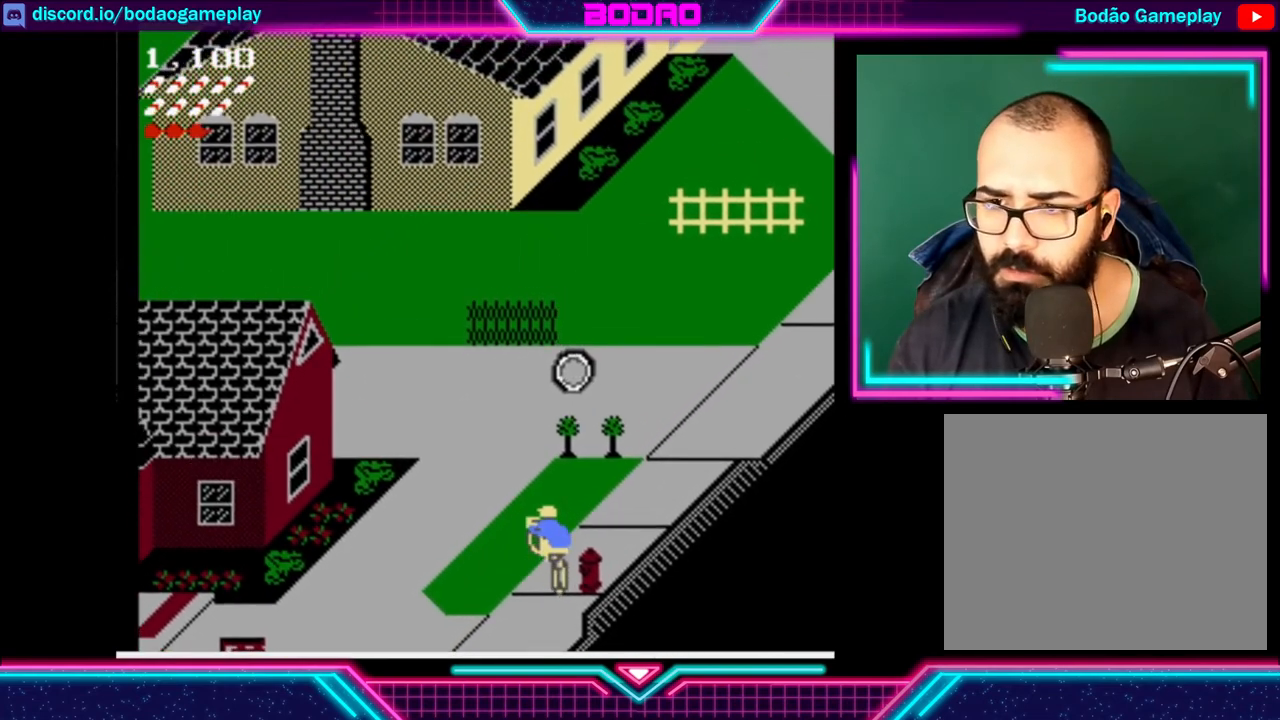
{"buttons": ["DPAD_RIGHT"], "left_stick": "center", "events": [[480, "DPAD_RIGHT", "down"]]}
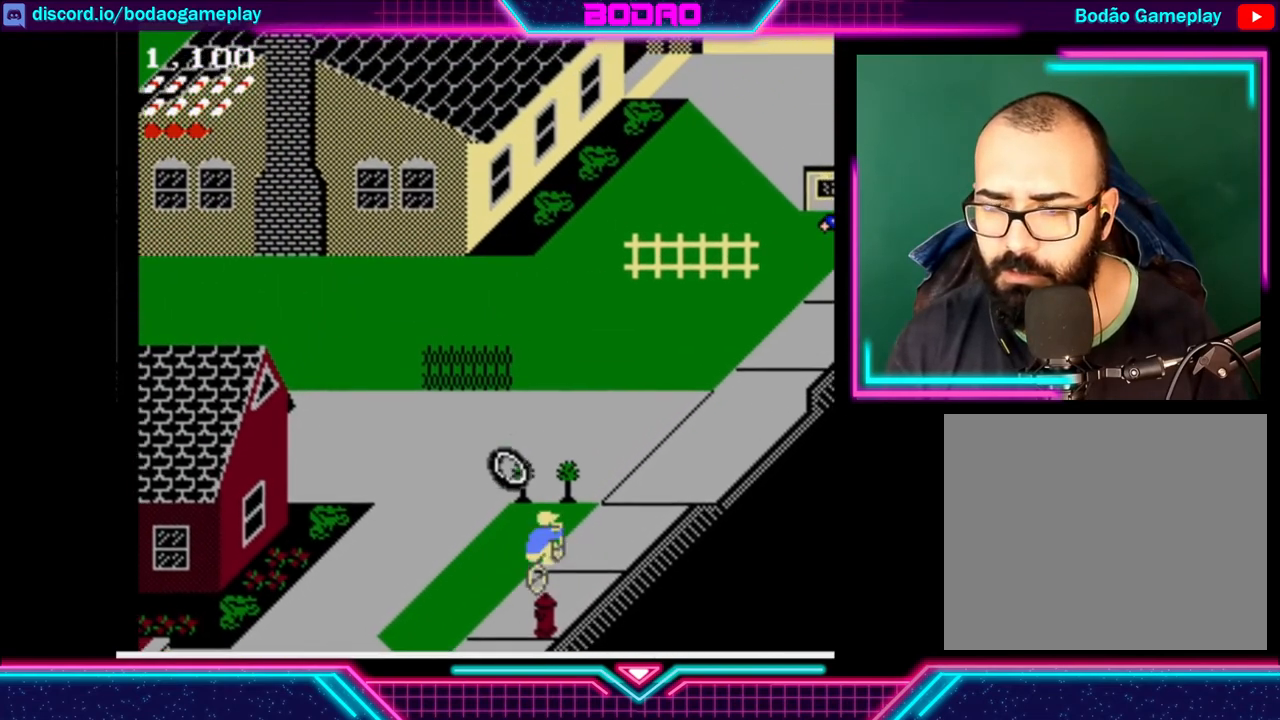
{"buttons": [], "left_stick": "center", "events": [[360, "DPAD_RIGHT", "up"]]}
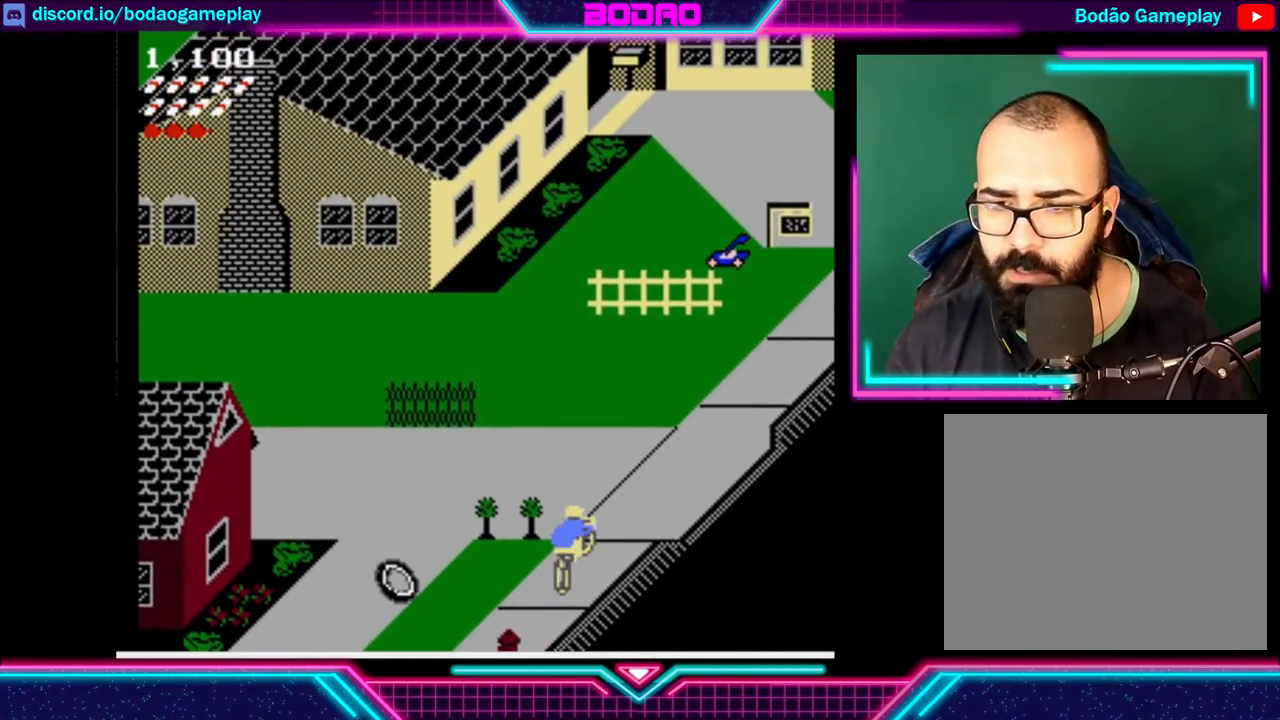
{"buttons": [], "left_stick": "center", "events": []}
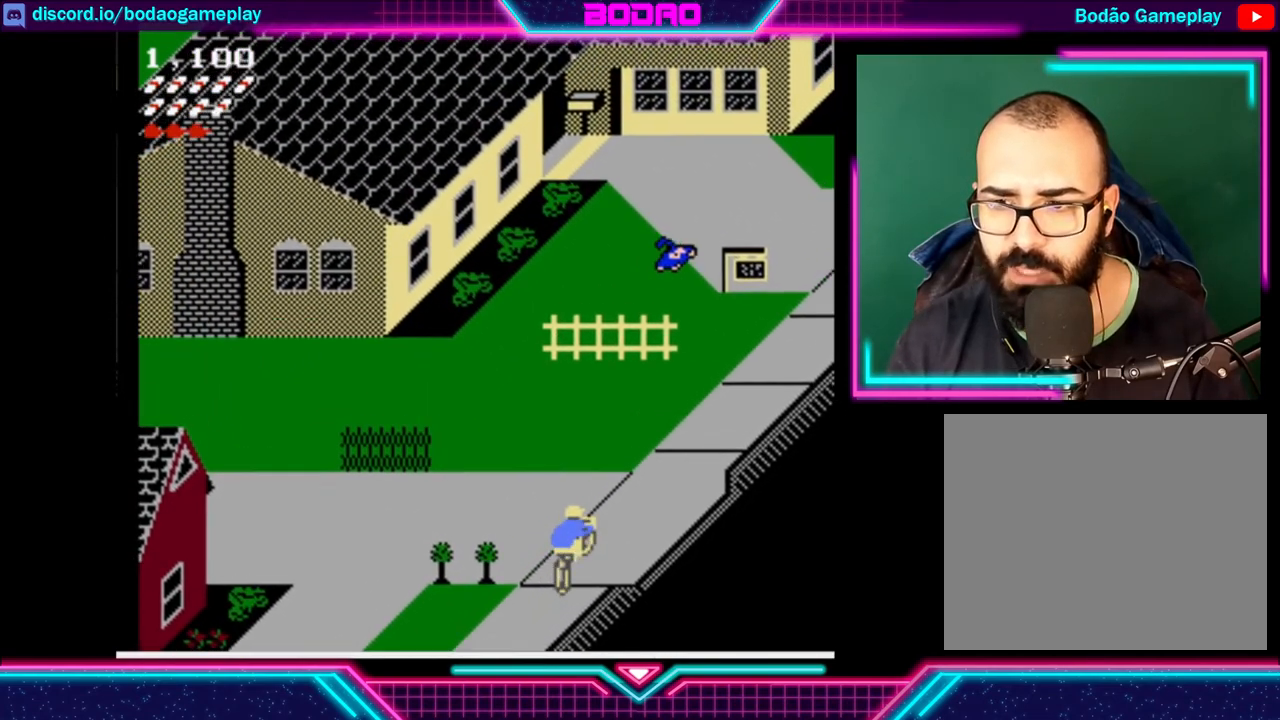
{"buttons": [], "left_stick": "center", "events": []}
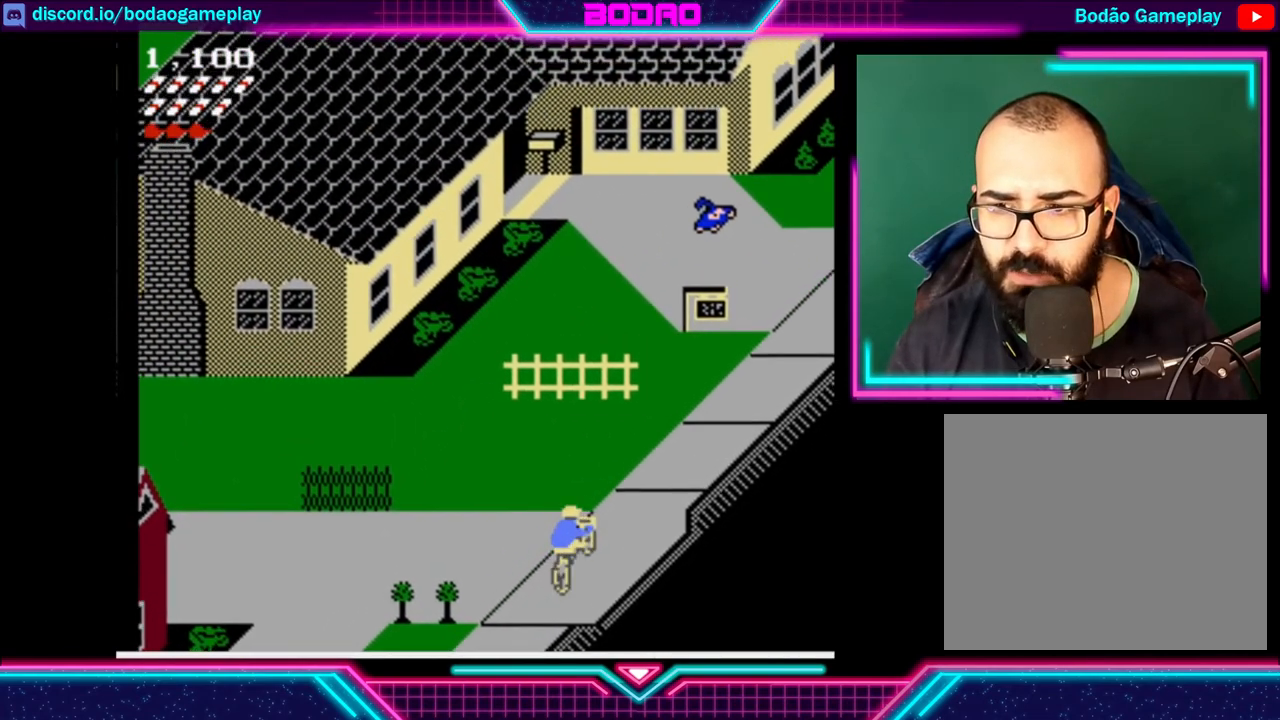
{"buttons": [], "left_stick": "center", "events": [[80, "DPAD_LEFT", "down"], [240, "DPAD_LEFT", "up"]]}
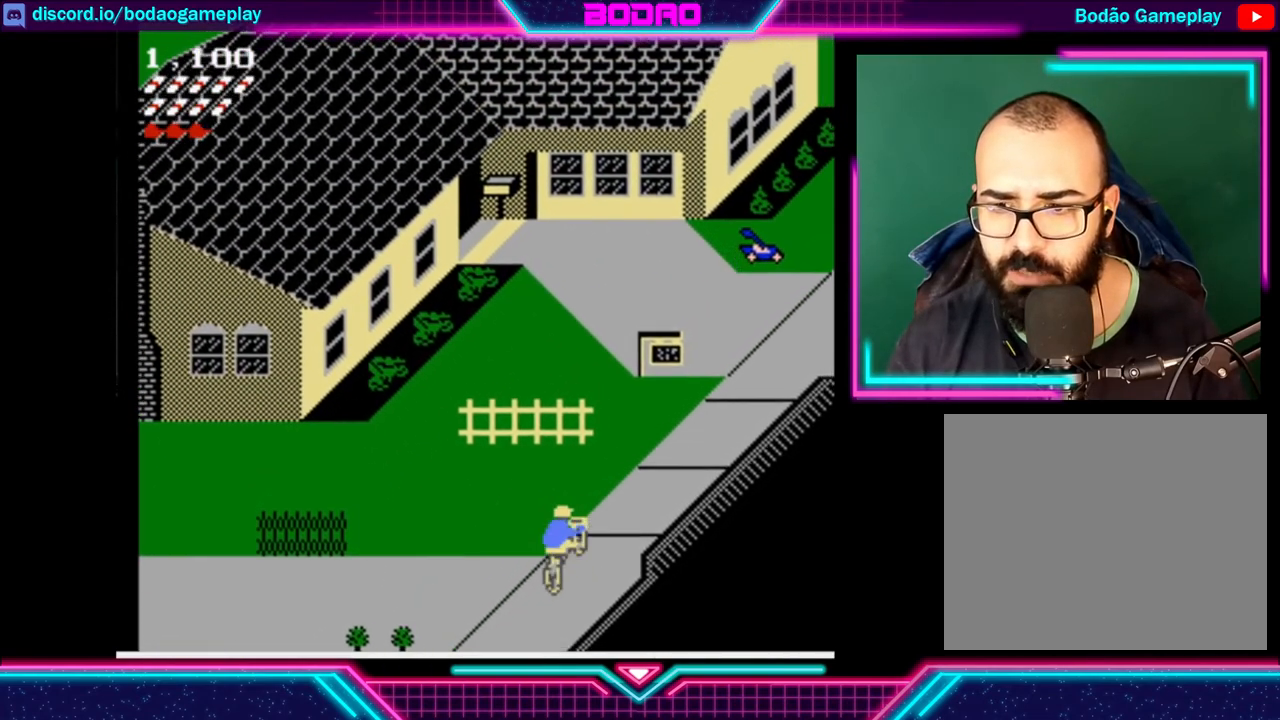
{"buttons": [], "left_stick": "center", "events": [[40, "DPAD_RIGHT", "down"], [160, "DPAD_RIGHT", "up"]]}
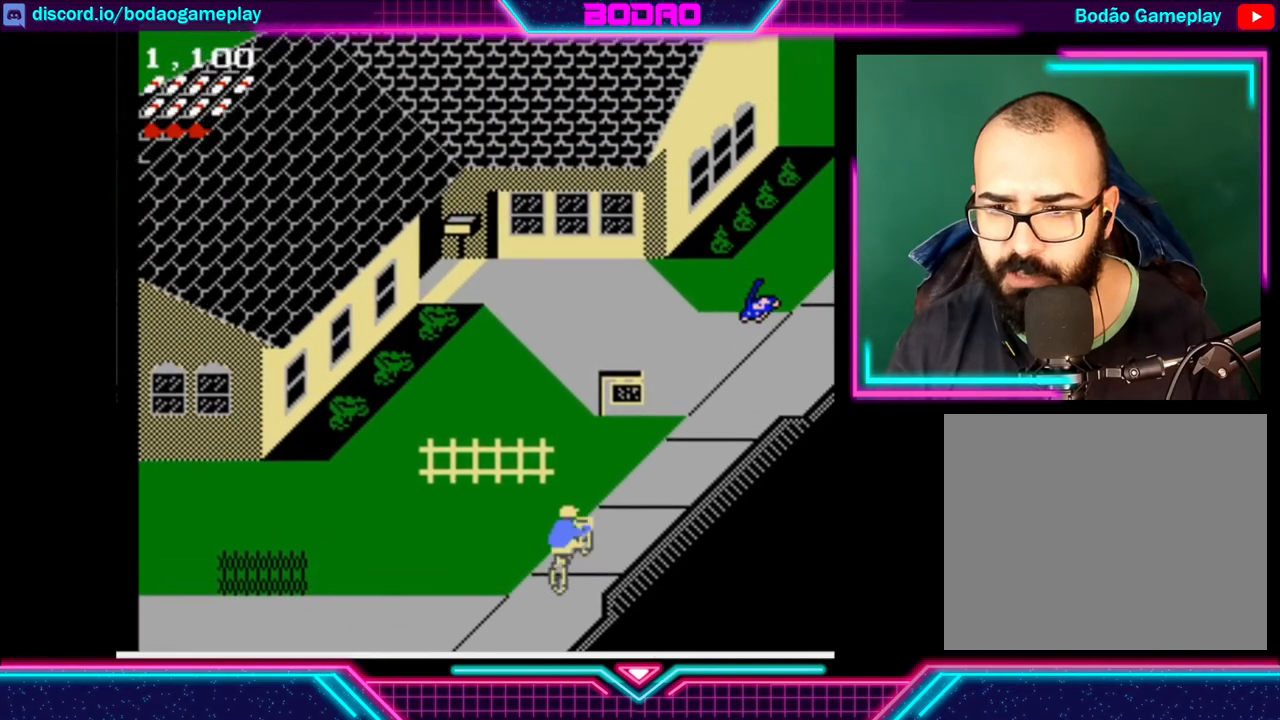
{"buttons": [], "left_stick": "center", "events": [[360, "DPAD_RIGHT", "down"], [480, "DPAD_RIGHT", "up"]]}
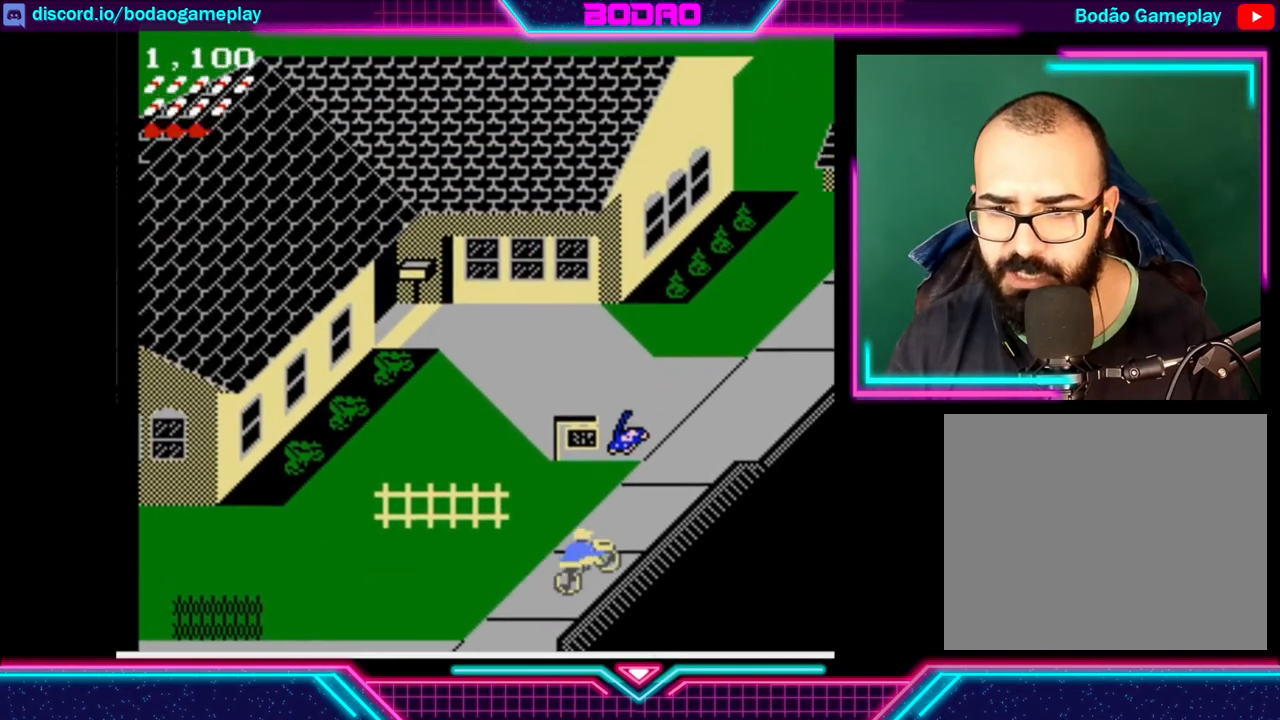
{"buttons": ["DPAD_RIGHT"], "left_stick": "center", "events": [[280, "DPAD_RIGHT", "down"]]}
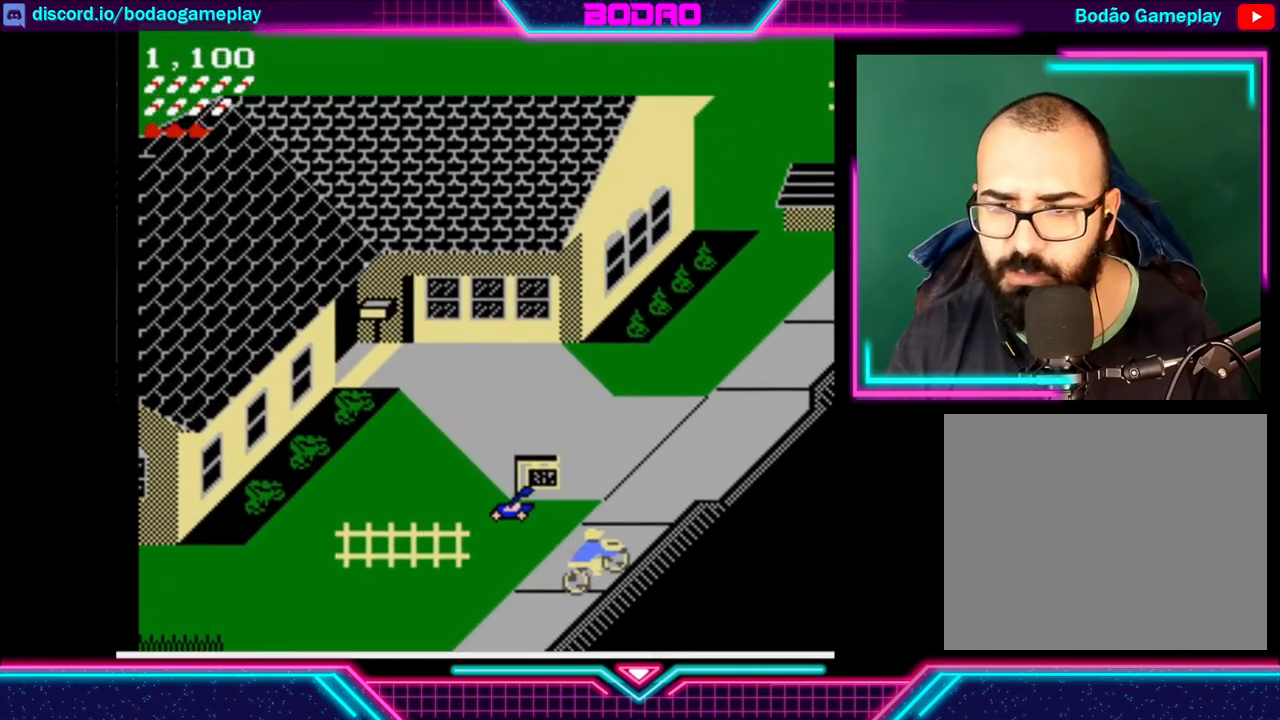
{"buttons": [], "left_stick": "center", "events": [[40, "DPAD_RIGHT", "up"]]}
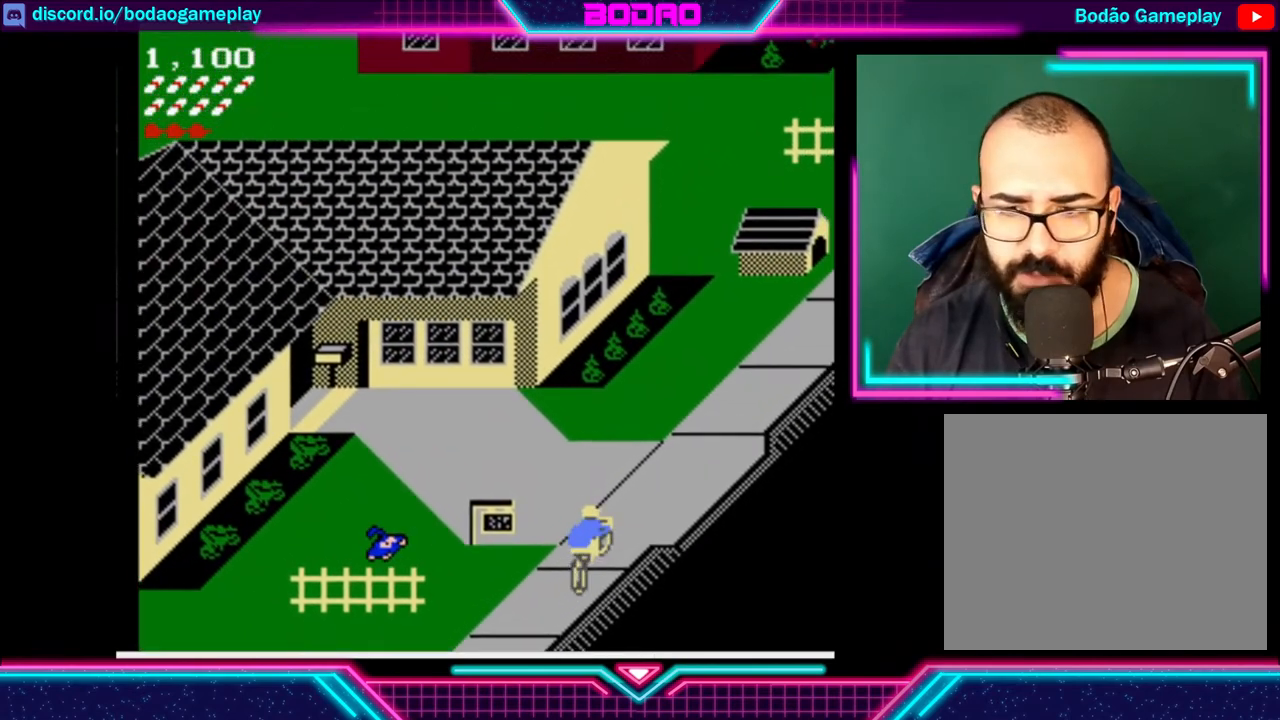
{"buttons": [], "left_stick": "center", "events": []}
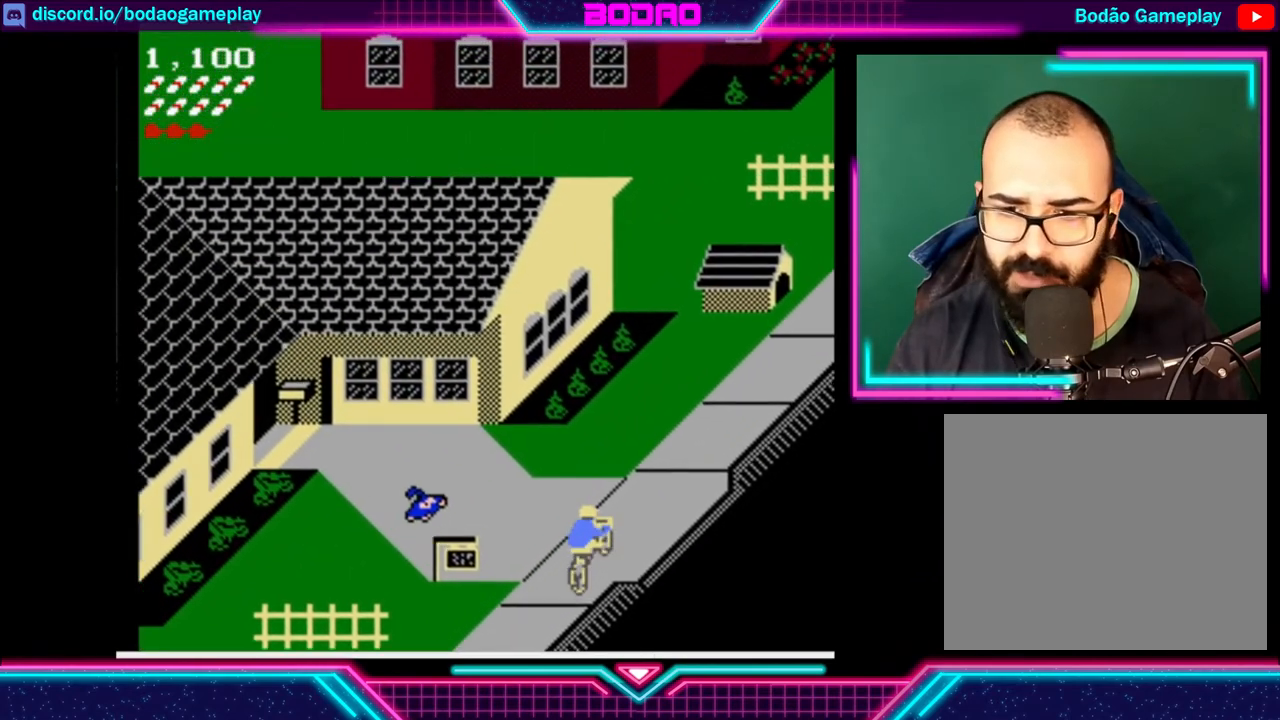
{"buttons": [], "left_stick": "center", "events": [[280, "A", "down"], [440, "A", "up"]]}
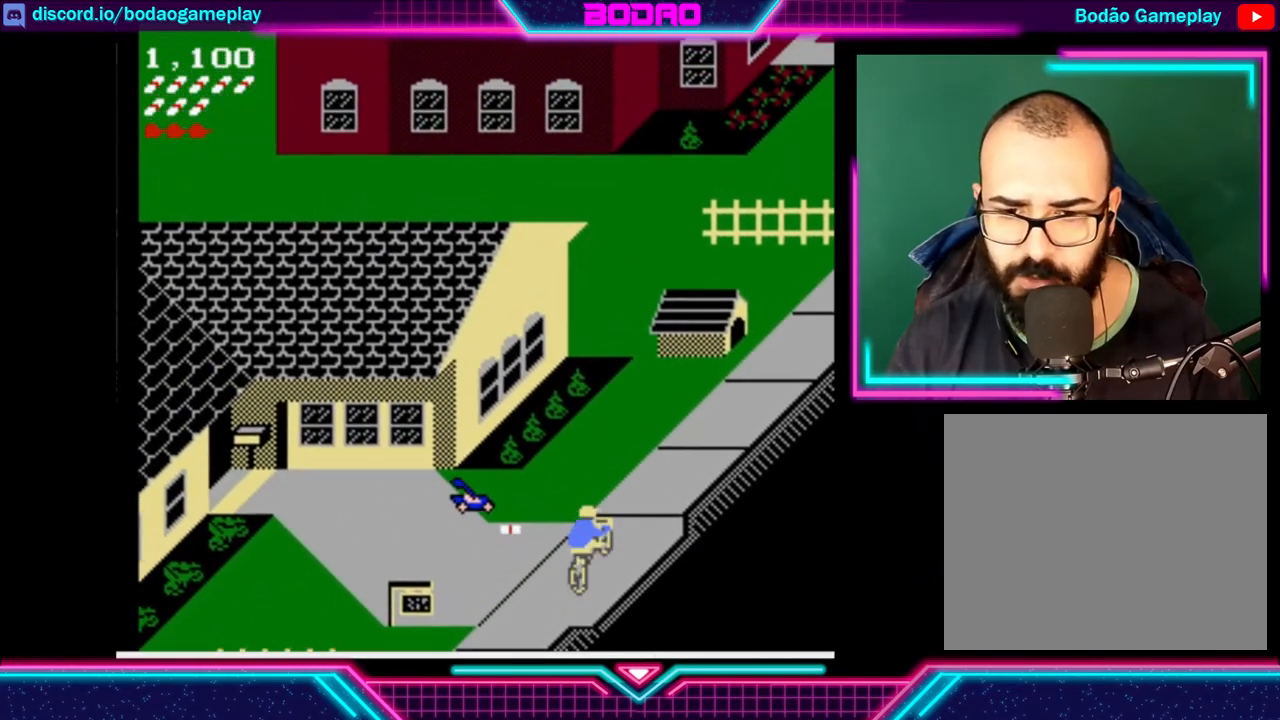
{"buttons": ["DPAD_RIGHT"], "left_stick": "center", "events": [[400, "DPAD_RIGHT", "down"]]}
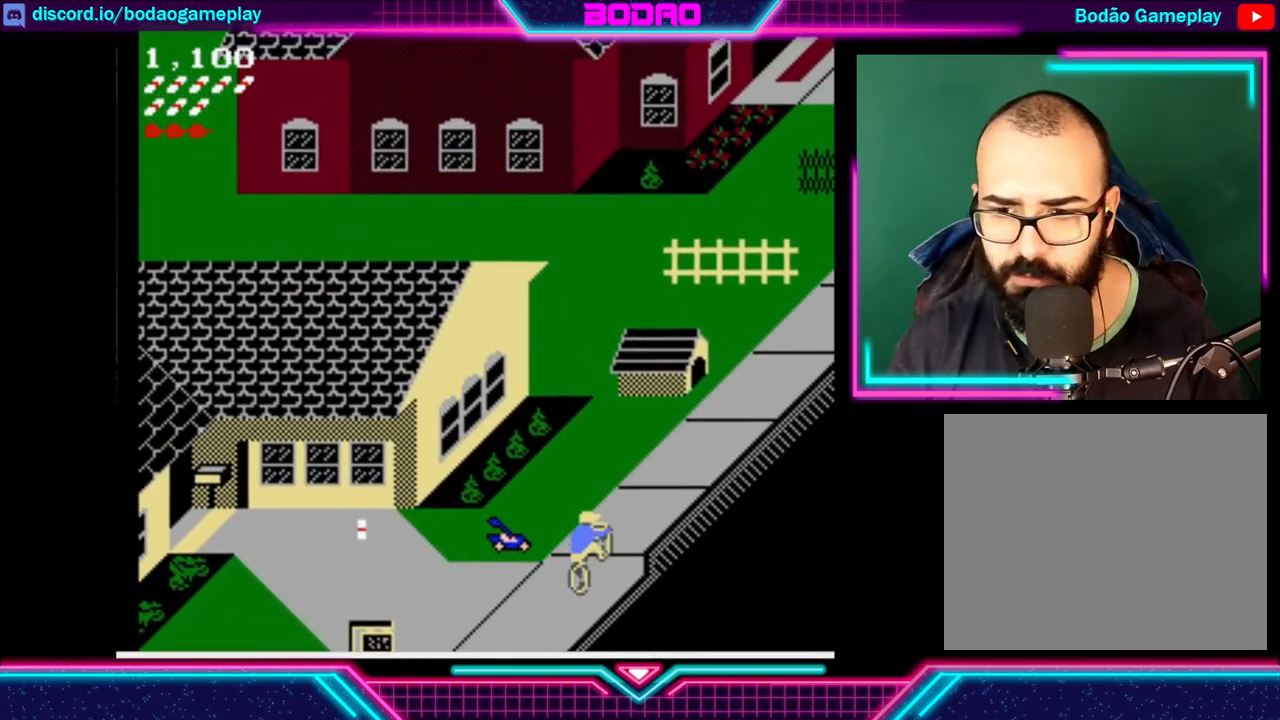
{"buttons": [], "left_stick": "center", "events": [[120, "DPAD_RIGHT", "up"], [240, "DPAD_RIGHT", "down"], [360, "DPAD_RIGHT", "up"]]}
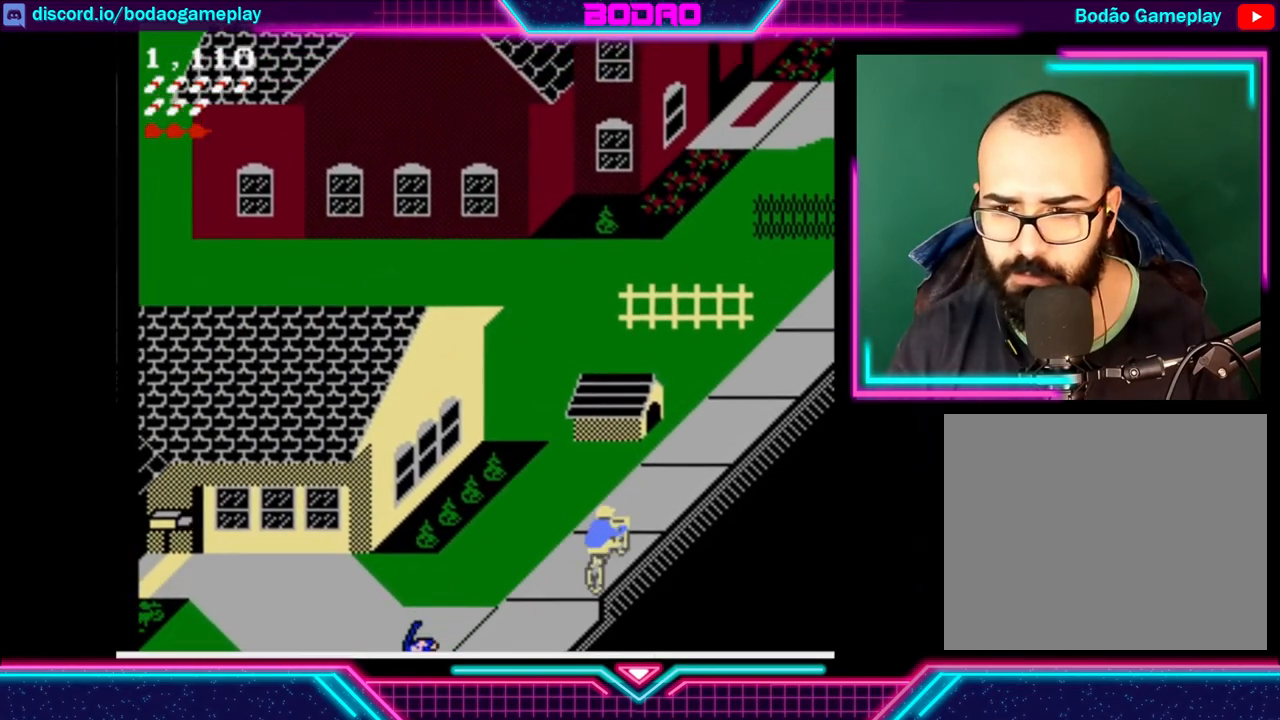
{"buttons": [], "left_stick": "center", "events": []}